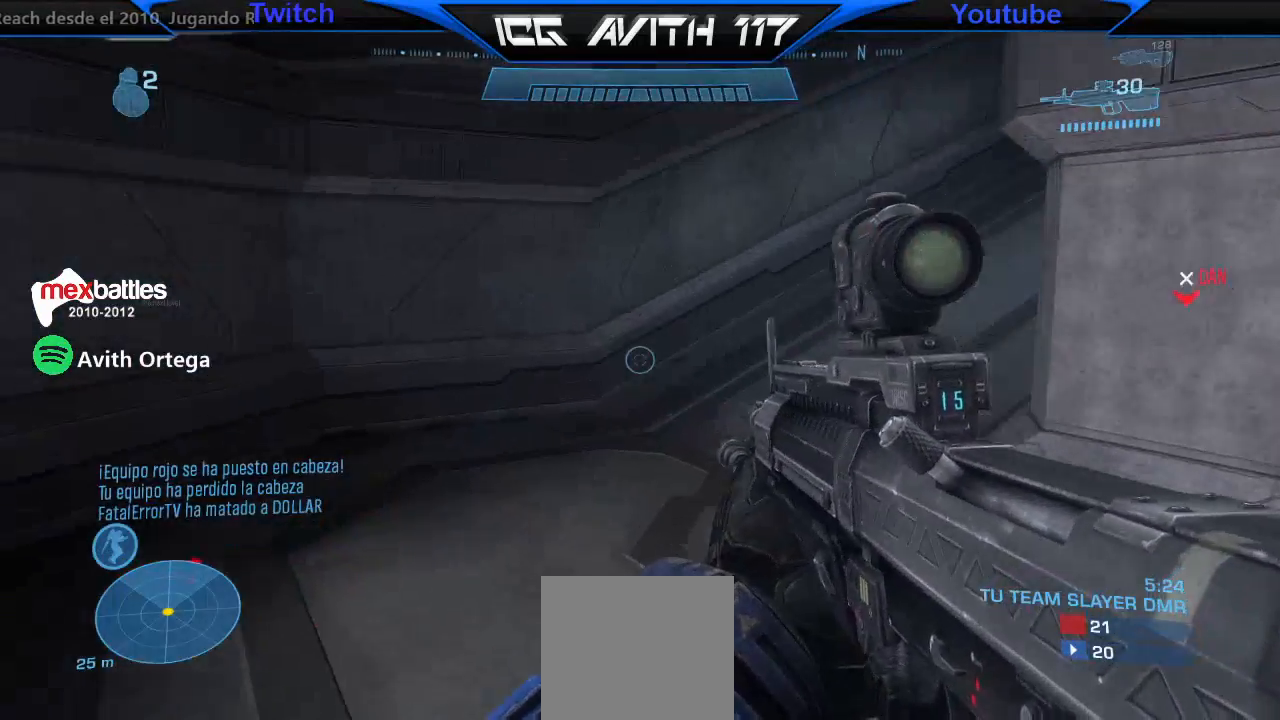
Gameplay with a controller (Xbox layout); each line is a JSON object with the inputs held at the frame after it. "events" lists button and stick changes between this image and that frame as [ms after this image, input, new state], when the widget could be followed in between.
{"buttons": [], "left_stick": "up-left", "right_stick": "center", "events": [[33, "right_stick", "right"], [333, "right_stick", "center"]]}
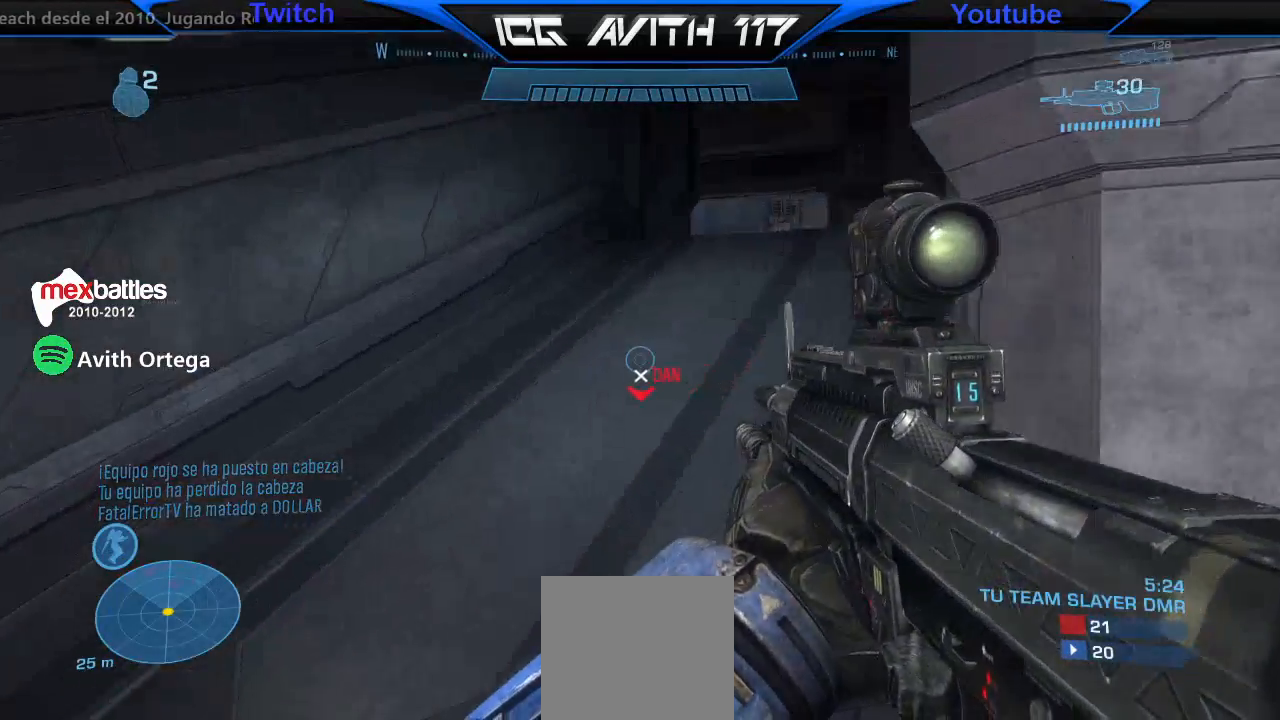
{"buttons": [], "left_stick": "up", "right_stick": "center", "events": [[100, "right_stick", "down-right"], [267, "right_stick", "center"], [333, "left_stick", "up"], [400, "A", "down"], [500, "A", "up"]]}
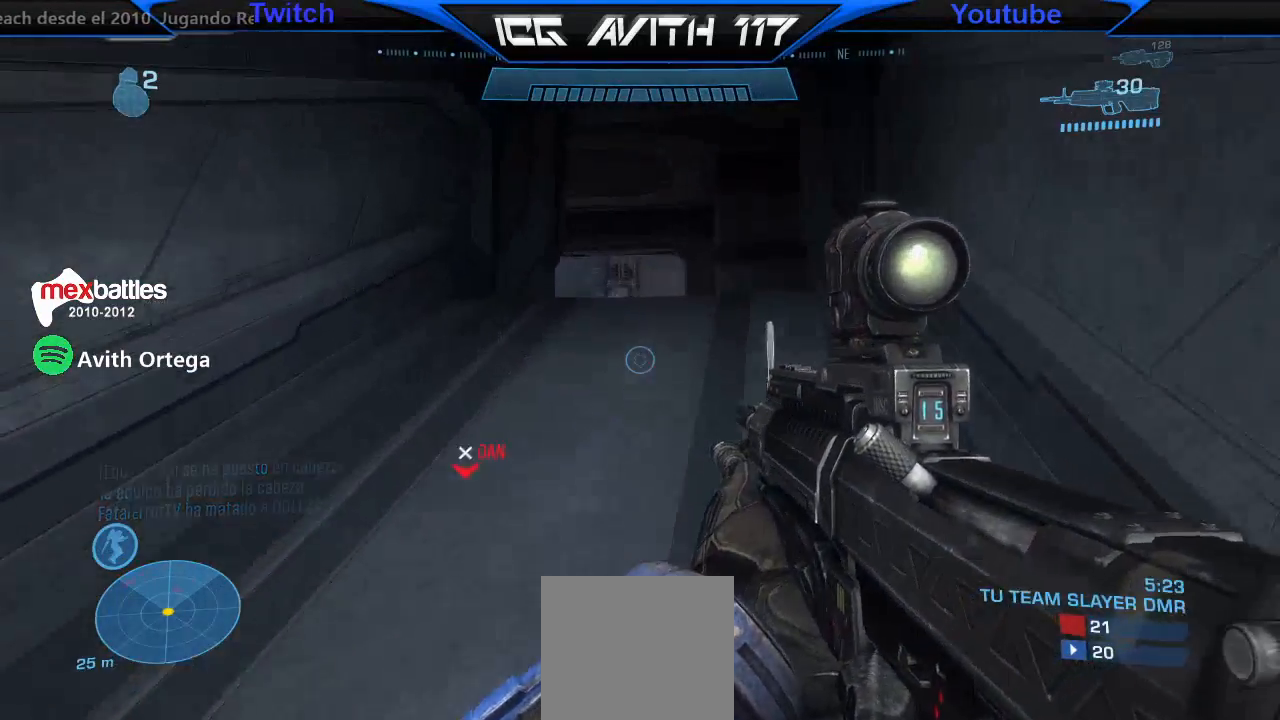
{"buttons": [], "left_stick": "up-right", "right_stick": "center", "events": [[267, "right_stick", "up-left"], [300, "left_stick", "up-right"], [367, "right_stick", "center"]]}
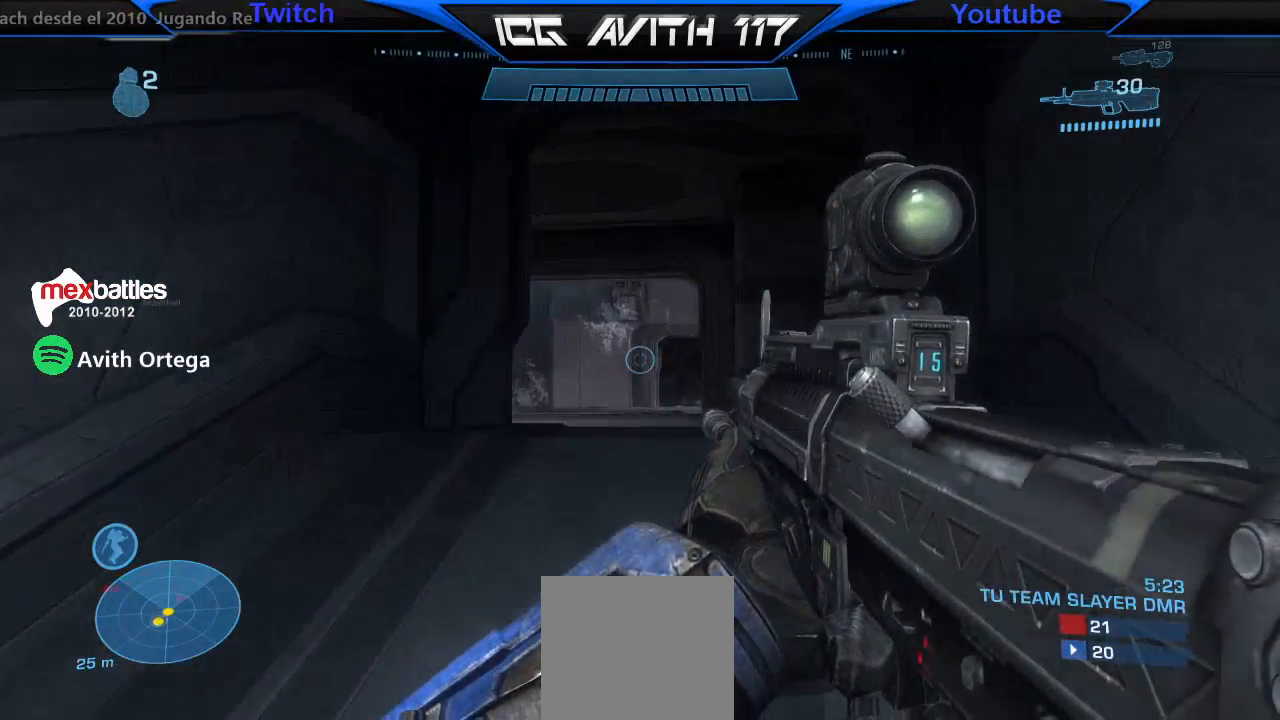
{"buttons": [], "left_stick": "up-right", "right_stick": "up", "events": [[100, "right_stick", "up"]]}
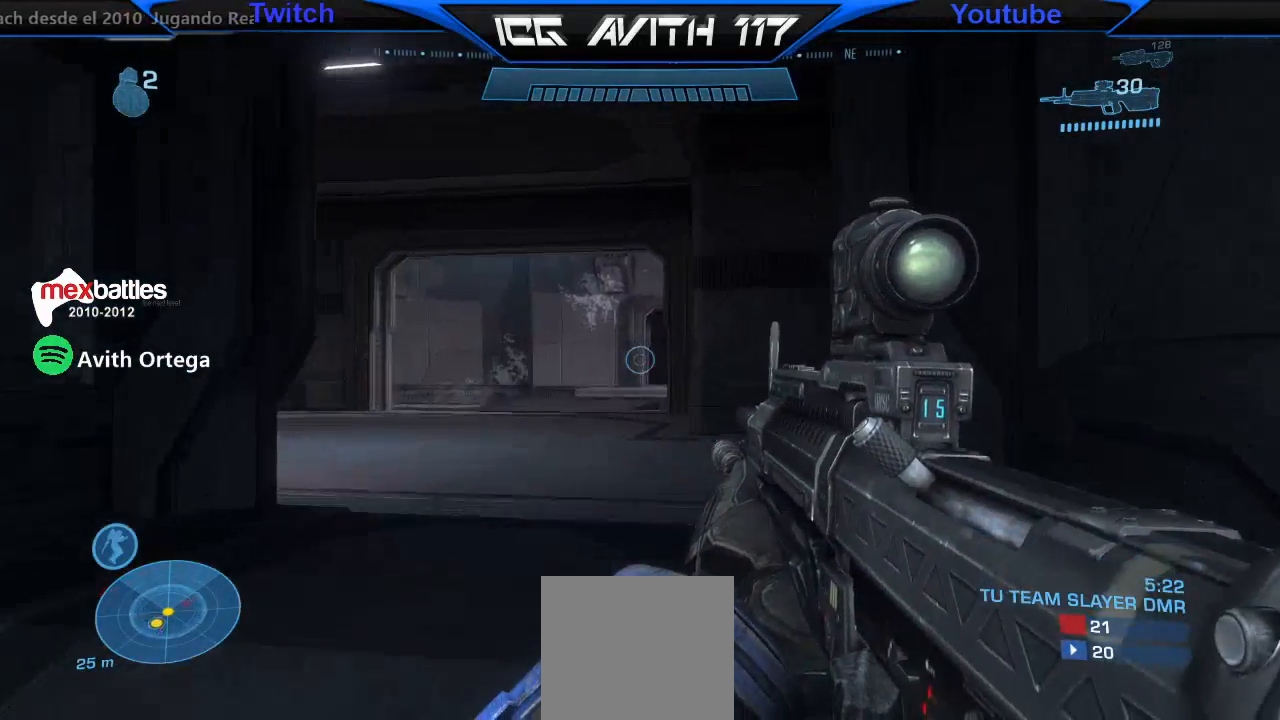
{"buttons": [], "left_stick": "up-right", "right_stick": "left", "events": [[167, "right_stick", "left"]]}
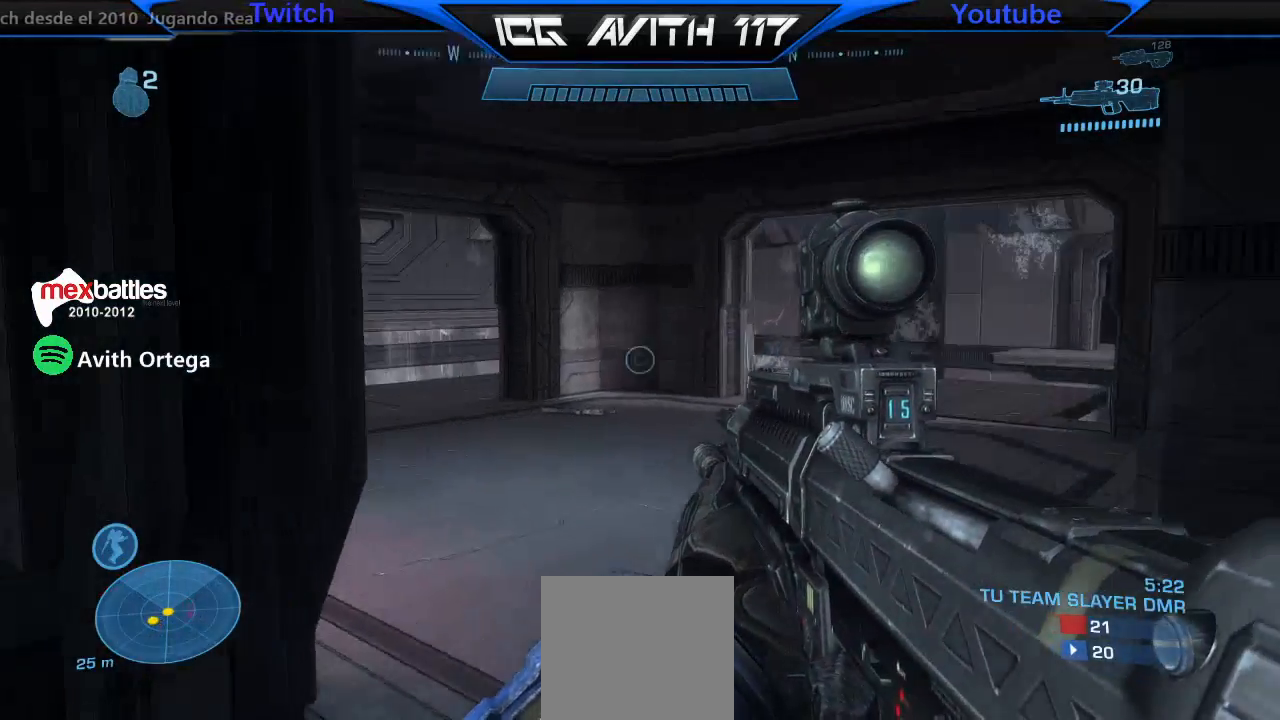
{"buttons": [], "left_stick": "up-right", "right_stick": "left", "events": [[333, "right_stick", "center"], [433, "right_stick", "left"]]}
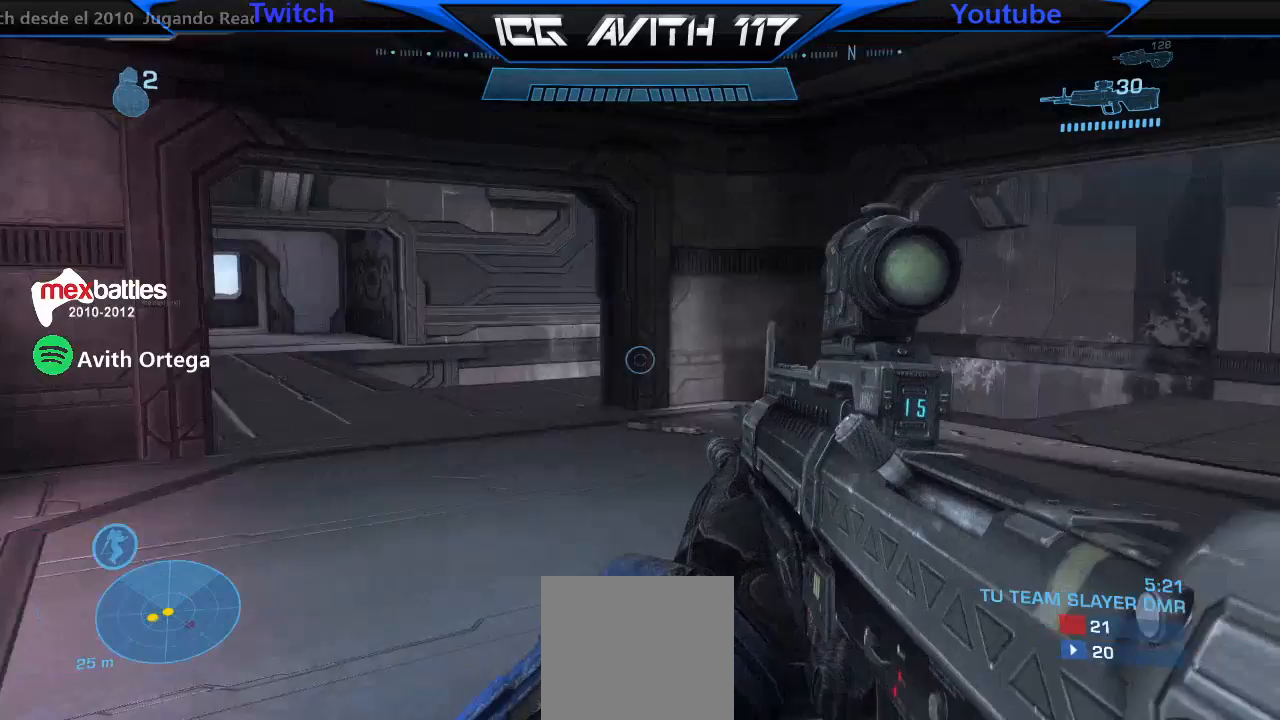
{"buttons": [], "left_stick": "right", "right_stick": "left", "events": [[433, "left_stick", "right"]]}
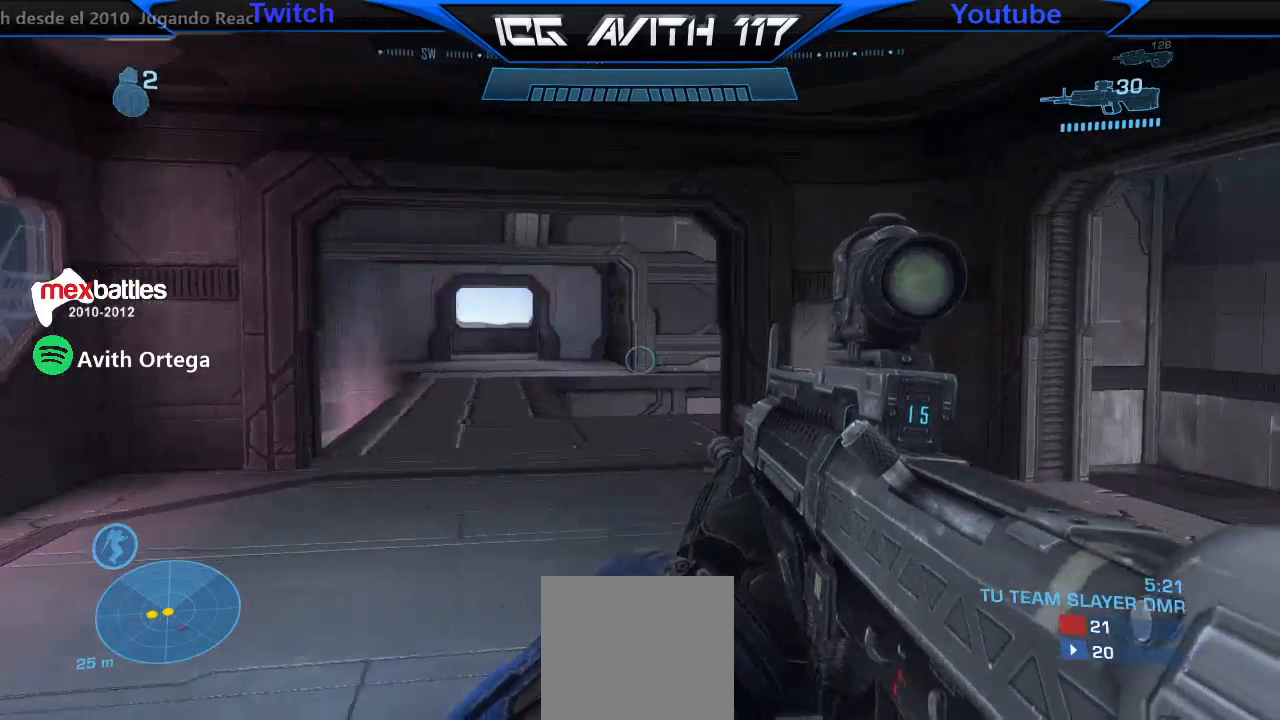
{"buttons": [], "left_stick": "right", "right_stick": "center", "events": [[67, "left_stick", "down-right"], [233, "left_stick", "right"], [367, "right_stick", "center"]]}
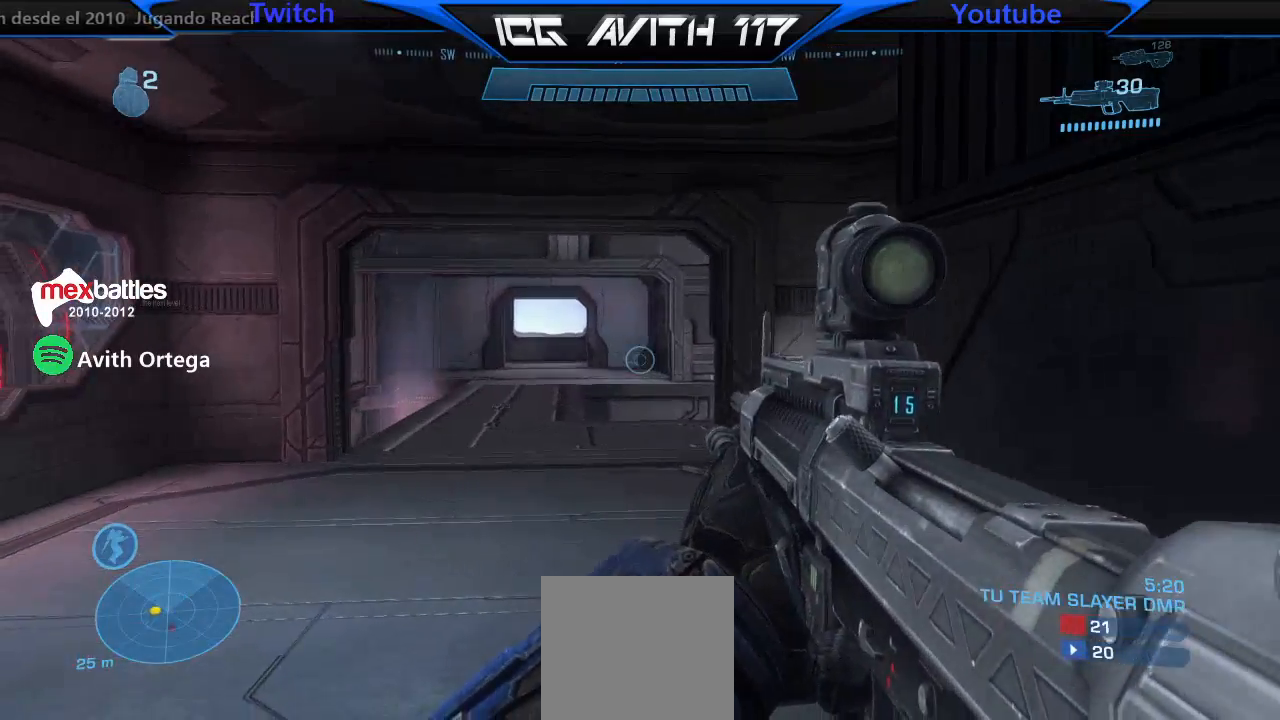
{"buttons": [], "left_stick": "center", "right_stick": "center", "events": [[367, "left_stick", "center"]]}
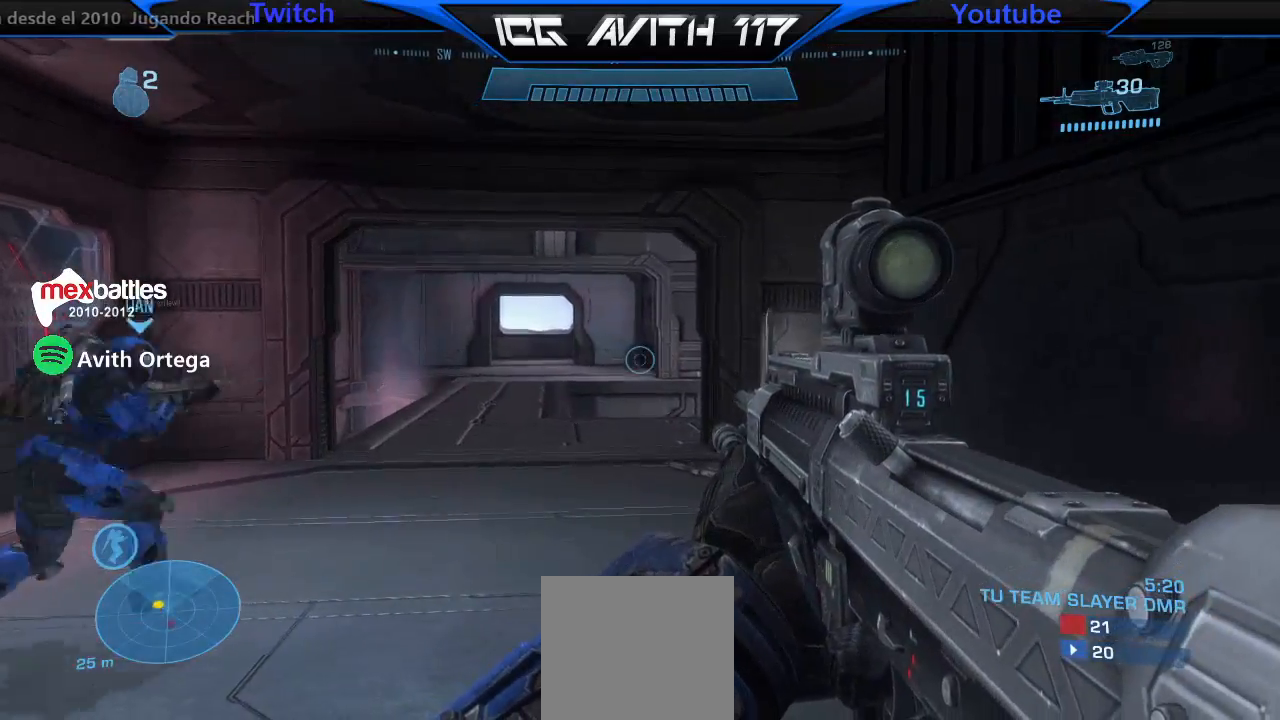
{"buttons": [], "left_stick": "up-left", "right_stick": "right", "events": [[33, "left_stick", "up"], [133, "right_stick", "right"], [200, "left_stick", "up-left"]]}
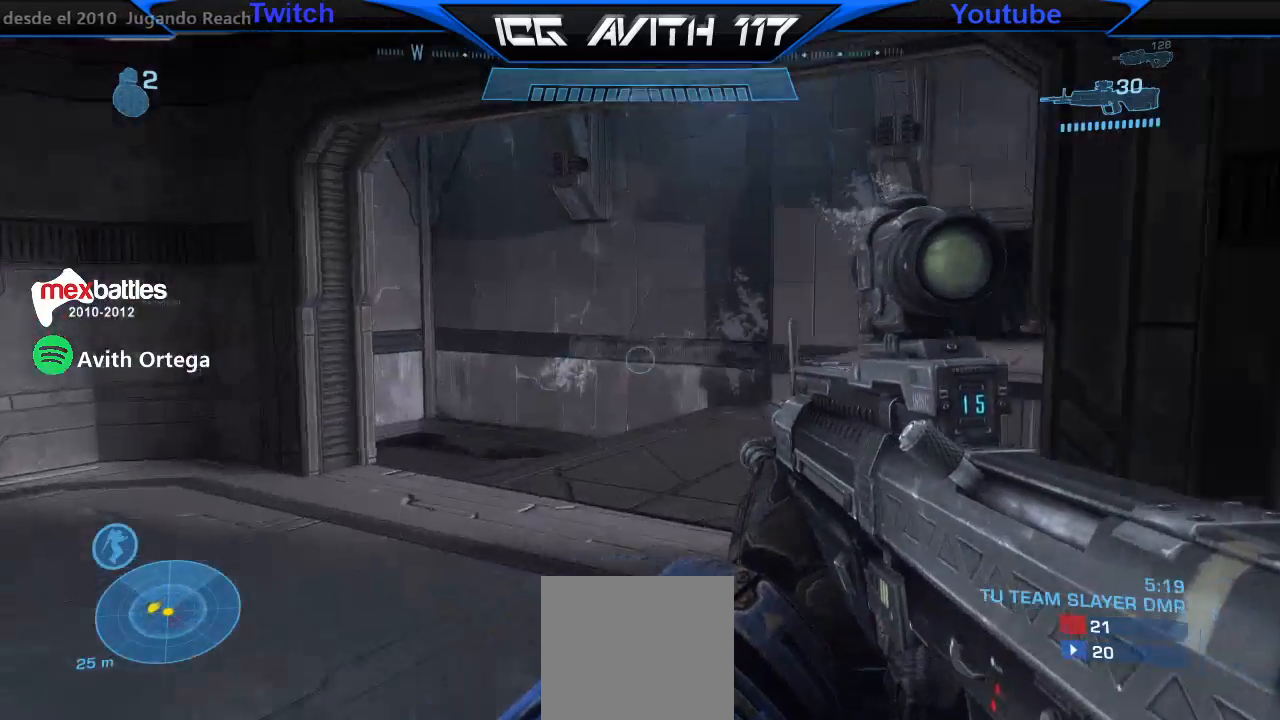
{"buttons": [], "left_stick": "up-left", "right_stick": "right", "events": [[267, "right_stick", "center"], [367, "right_stick", "right"]]}
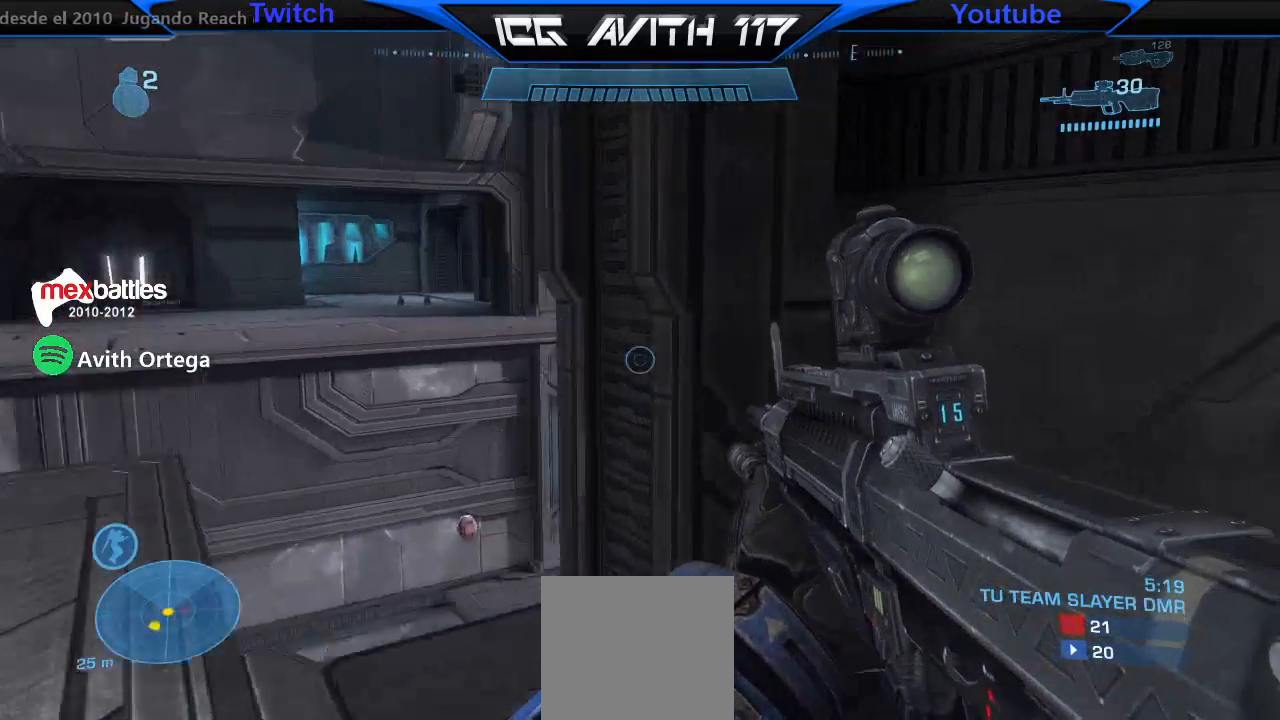
{"buttons": ["L3"], "left_stick": "center", "right_stick": "center", "events": [[167, "right_stick", "center"], [233, "left_stick", "center"], [400, "right_stick", "right"], [467, "L3", "down"], [500, "right_stick", "center"]]}
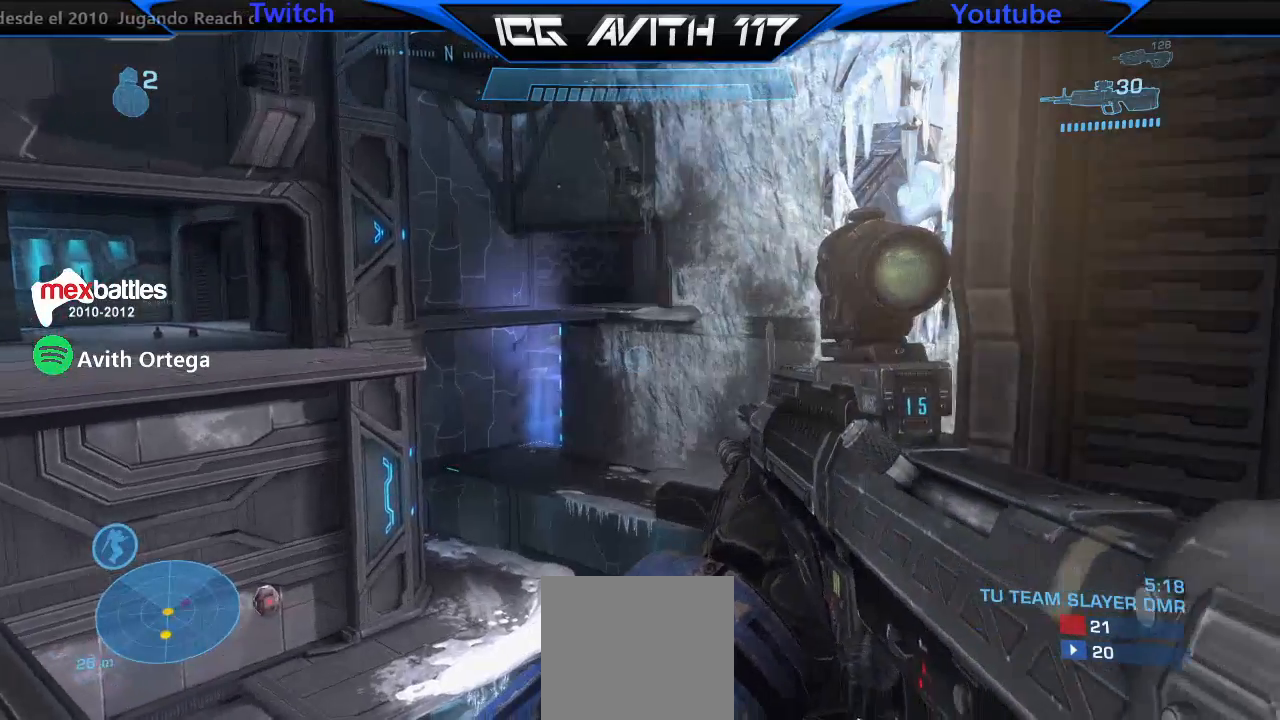
{"buttons": ["L3"], "left_stick": "center", "right_stick": "center", "events": []}
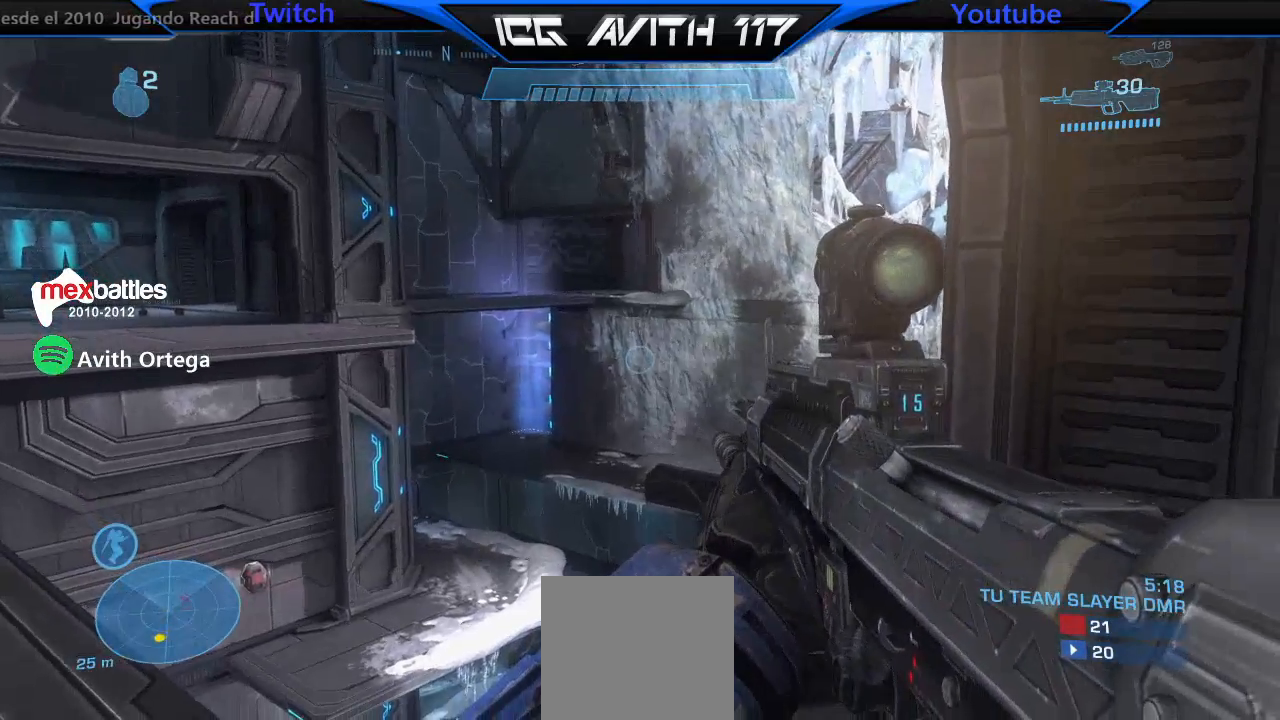
{"buttons": ["L3"], "left_stick": "center", "right_stick": "center", "events": []}
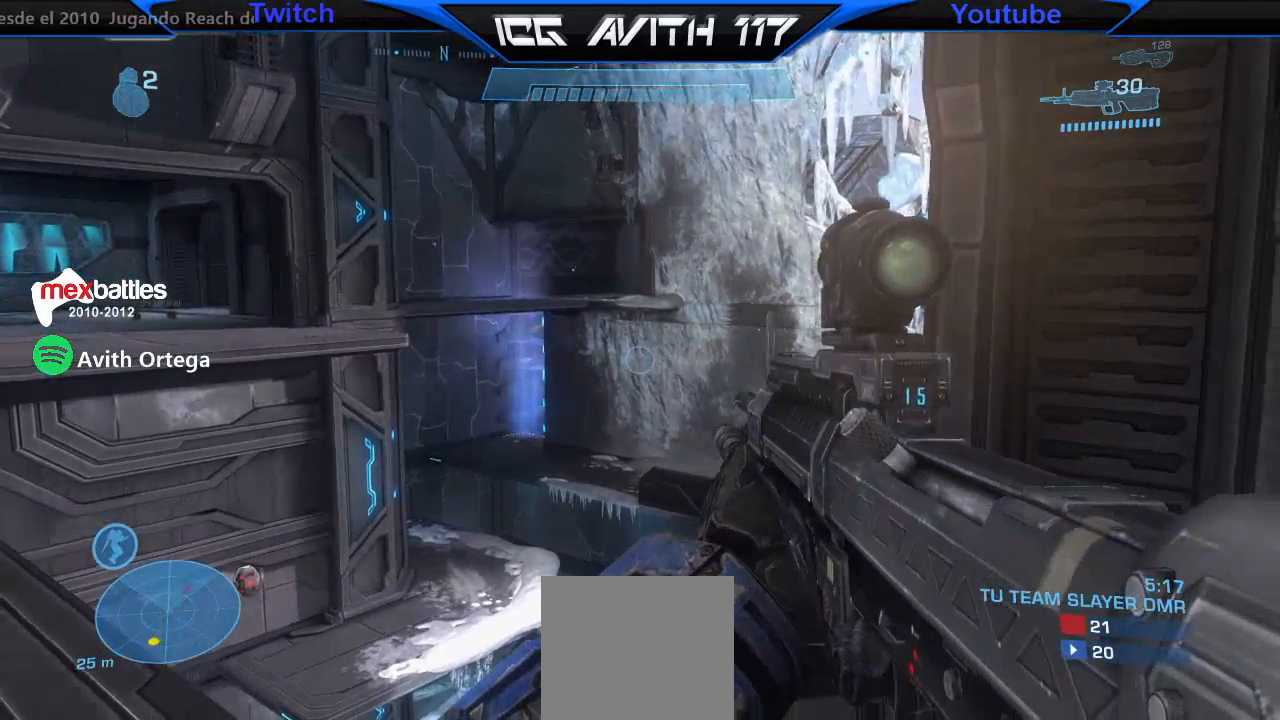
{"buttons": [], "left_stick": "left", "right_stick": "right", "events": [[100, "right_stick", "up"], [267, "right_stick", "up-right"], [367, "L3", "up"], [367, "left_stick", "left"], [367, "right_stick", "right"]]}
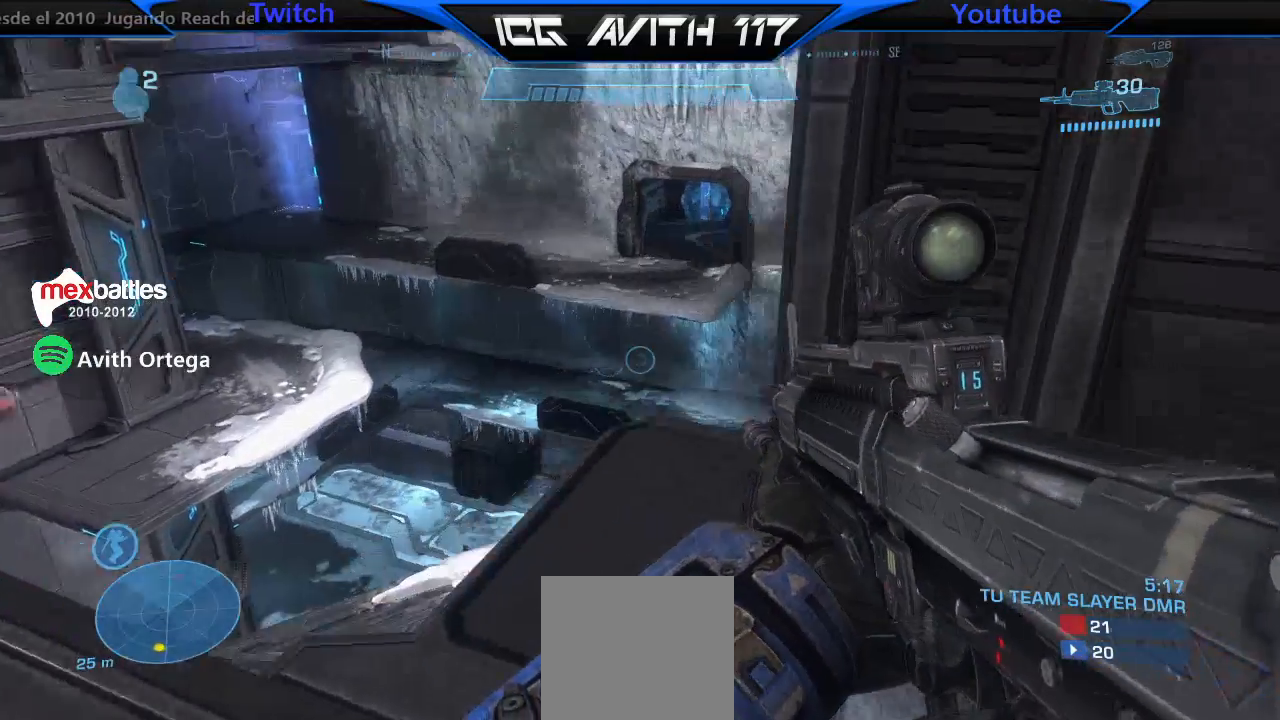
{"buttons": [], "left_stick": "left", "right_stick": "up-right", "events": [[133, "right_stick", "center"], [233, "right_stick", "right"], [267, "left_stick", "center"], [333, "right_stick", "center"], [433, "right_stick", "up-right"], [500, "left_stick", "left"]]}
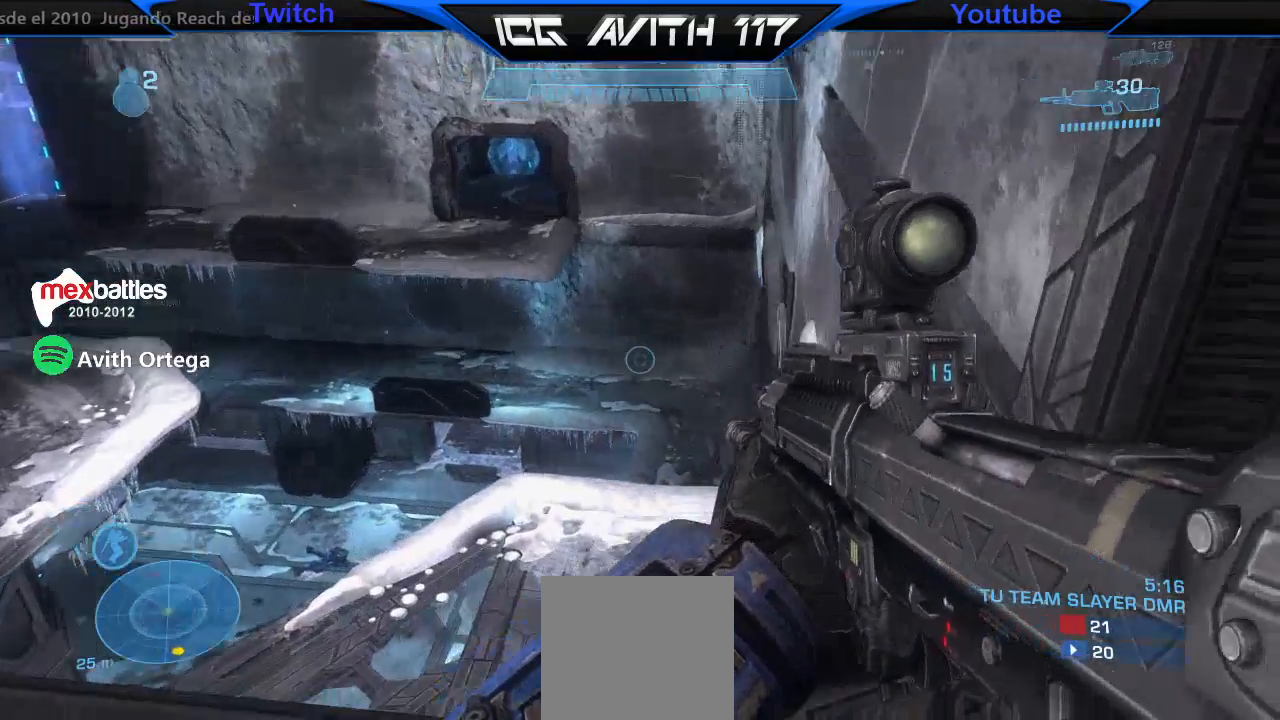
{"buttons": [], "left_stick": "up-right", "right_stick": "left", "events": [[100, "right_stick", "up-left"], [167, "left_stick", "center"], [333, "left_stick", "up-right"], [500, "right_stick", "left"]]}
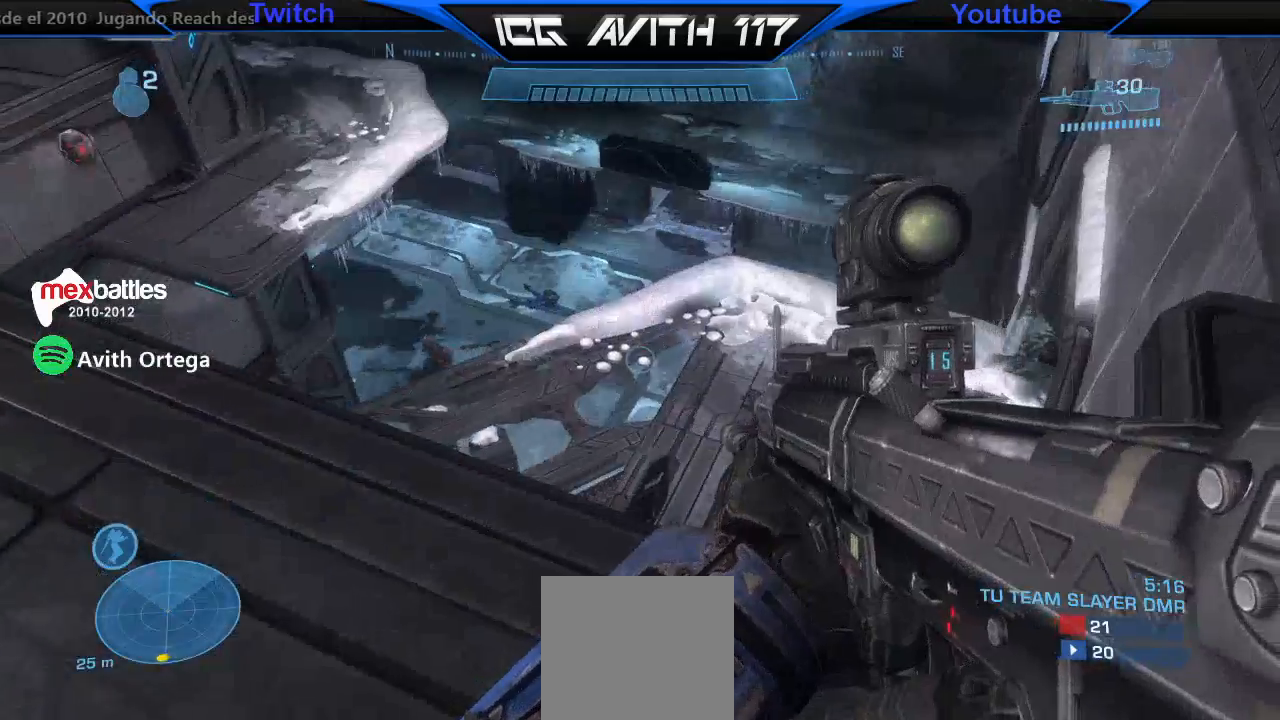
{"buttons": [], "left_stick": "right", "right_stick": "down-right", "events": [[267, "left_stick", "up-left"], [367, "left_stick", "center"], [433, "R2", "down"], [433, "left_stick", "right"], [467, "right_stick", "down-right"], [500, "R2", "up"]]}
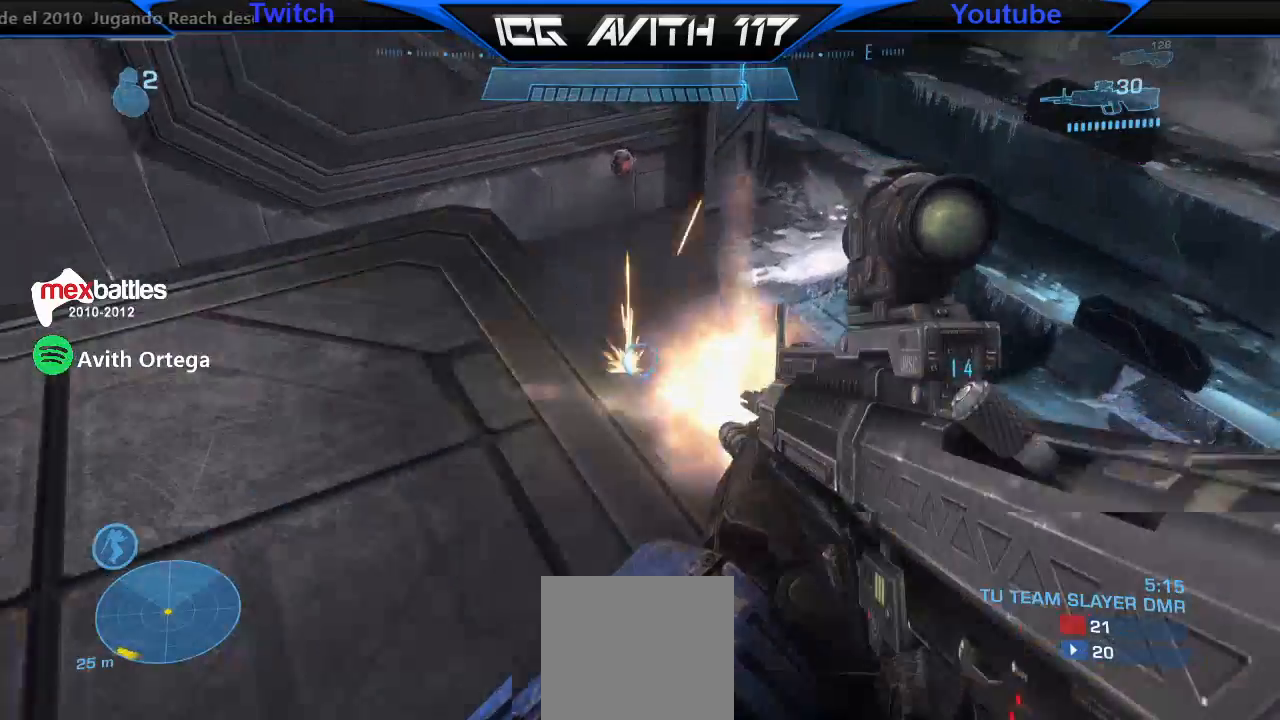
{"buttons": [], "left_stick": "up-left", "right_stick": "down-left", "events": [[100, "right_stick", "down-left"], [167, "left_stick", "down"], [267, "left_stick", "left"], [500, "left_stick", "up-left"]]}
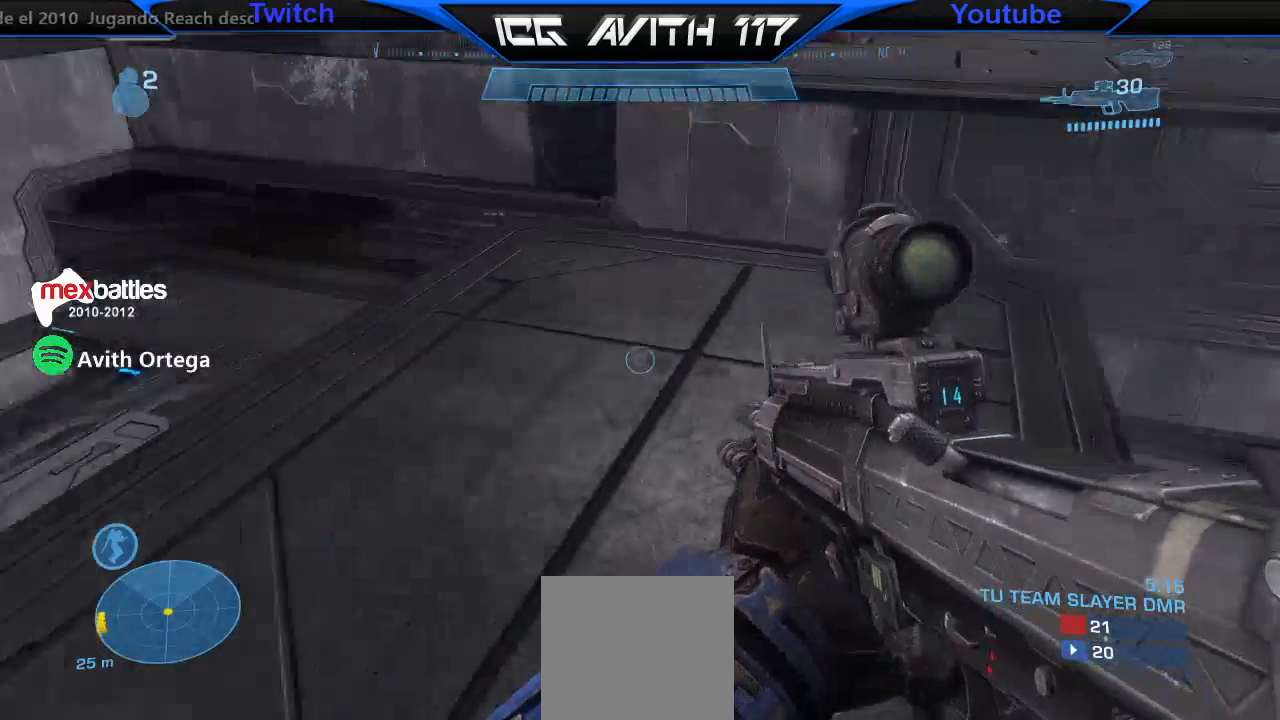
{"buttons": [], "left_stick": "up-right", "right_stick": "center", "events": [[167, "left_stick", "up-right"], [267, "right_stick", "center"], [333, "right_stick", "left"], [467, "right_stick", "center"]]}
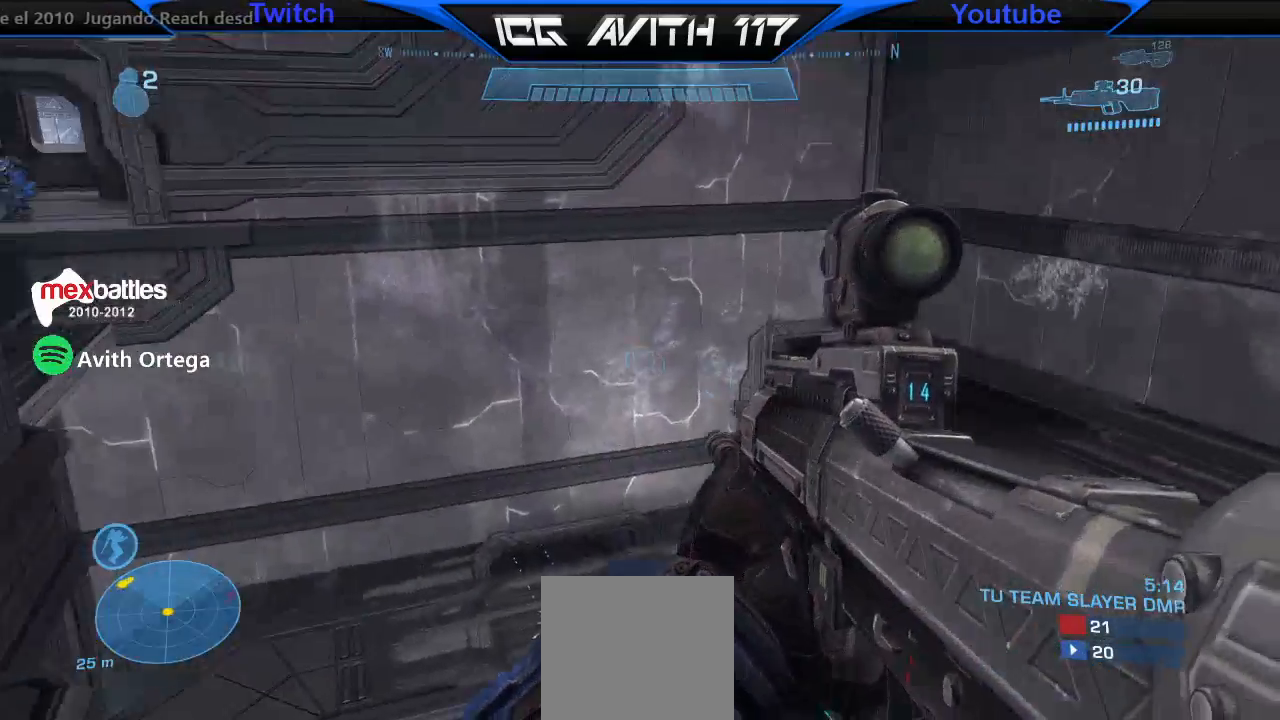
{"buttons": [], "left_stick": "up", "right_stick": "center", "events": [[33, "right_stick", "right"], [433, "left_stick", "up"], [500, "right_stick", "center"]]}
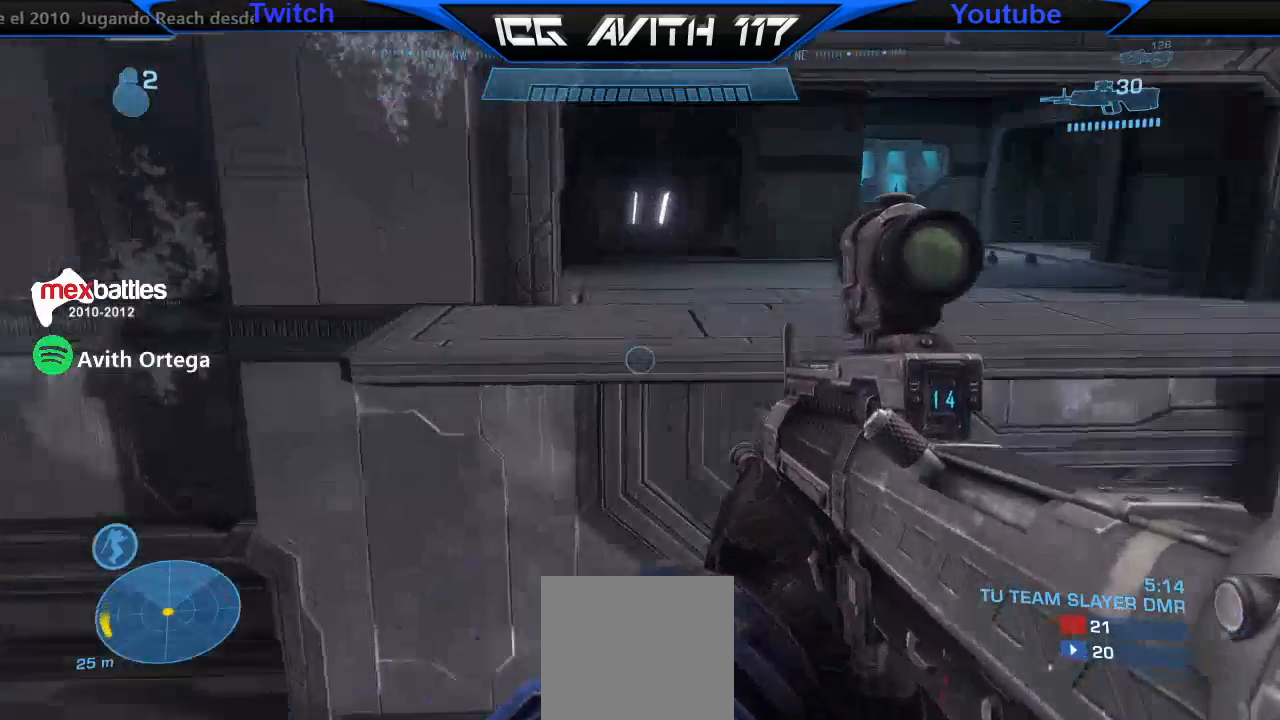
{"buttons": [], "left_stick": "up", "right_stick": "center", "events": [[200, "A", "down"], [267, "A", "up"]]}
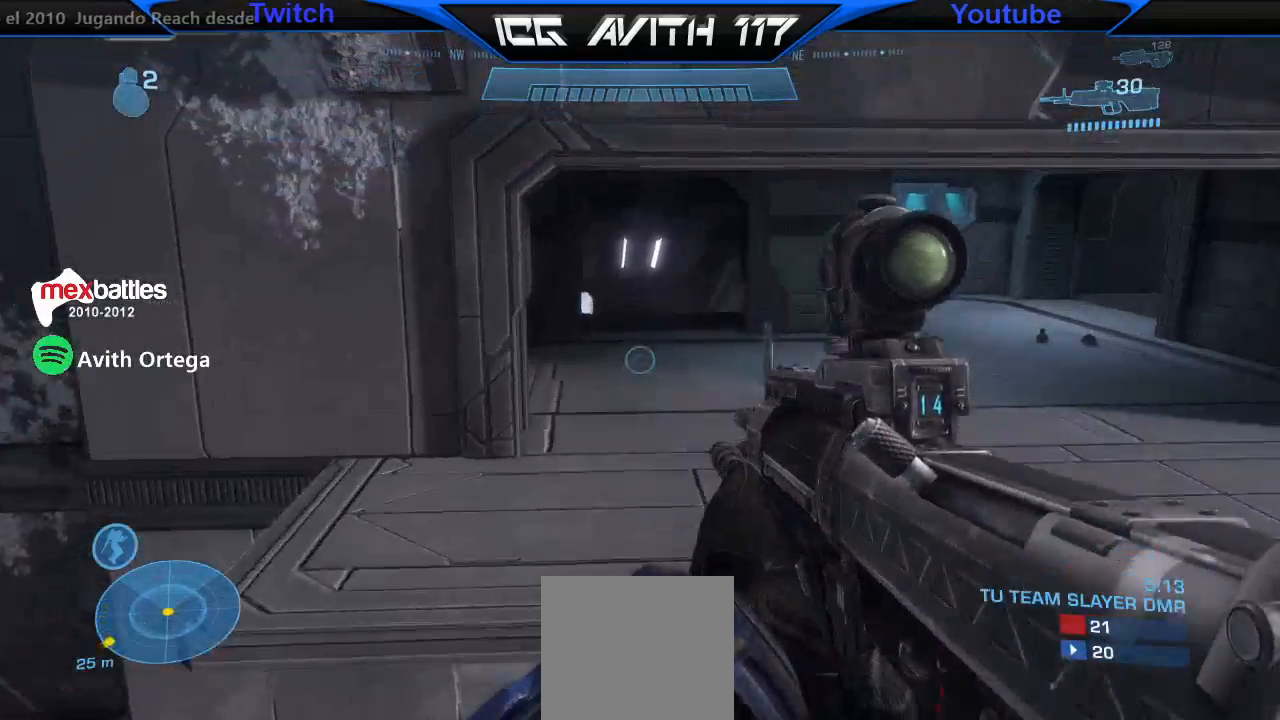
{"buttons": ["L3"], "left_stick": "up", "right_stick": "right", "events": [[167, "right_stick", "up"], [267, "right_stick", "center"], [333, "L3", "down"], [333, "right_stick", "right"]]}
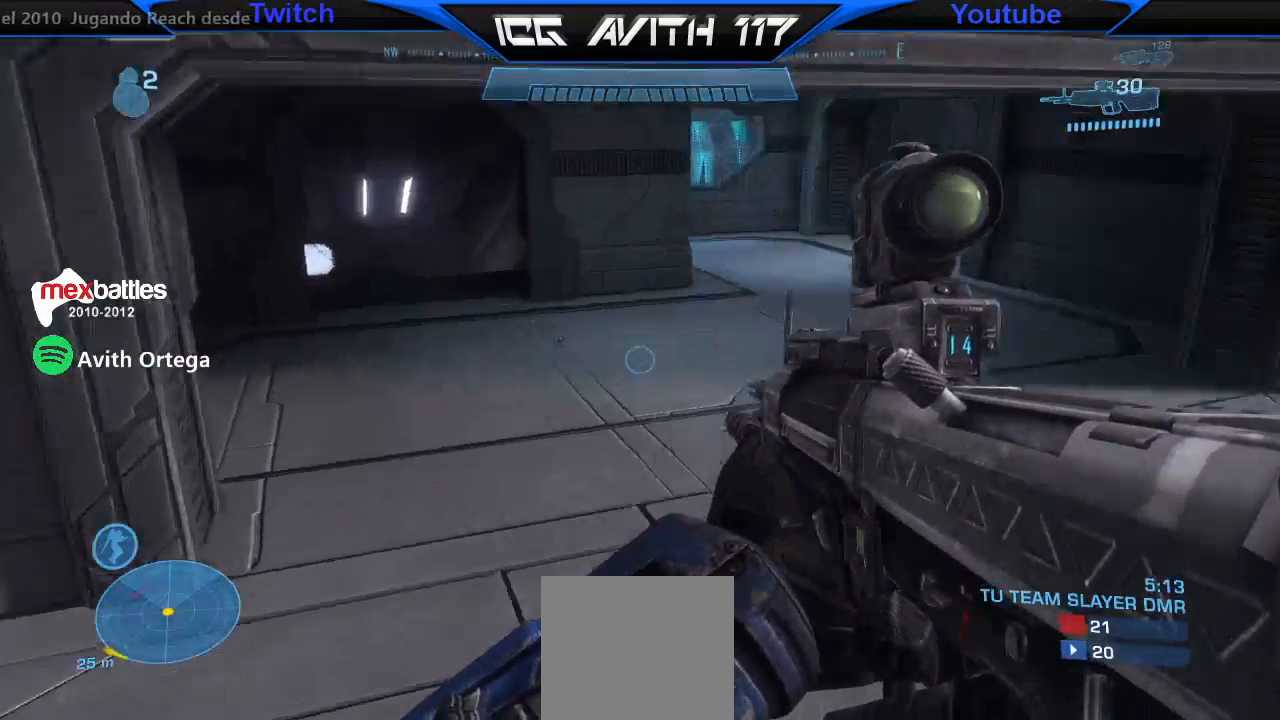
{"buttons": [], "left_stick": "up", "right_stick": "down-right", "events": [[100, "right_stick", "center"], [200, "X", "down"], [267, "X", "up"], [367, "L3", "up"], [433, "right_stick", "down-right"]]}
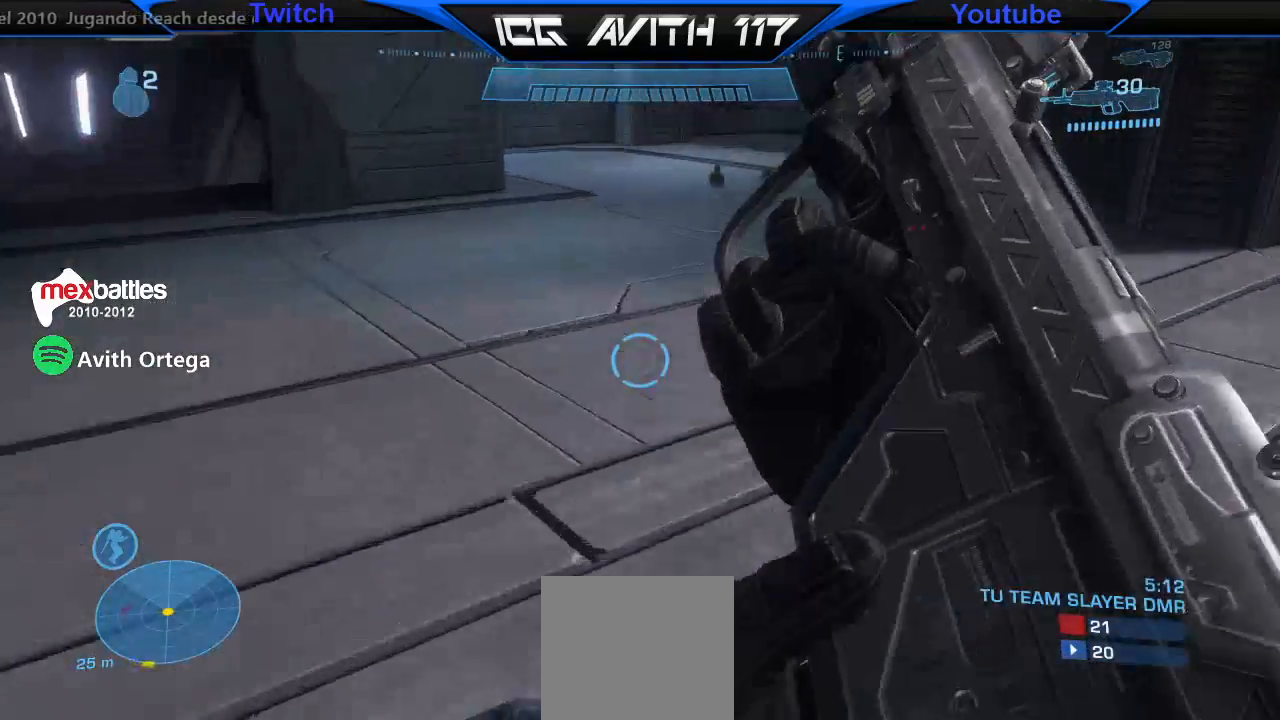
{"buttons": [], "left_stick": "up", "right_stick": "center", "events": [[67, "right_stick", "down"], [167, "right_stick", "center"]]}
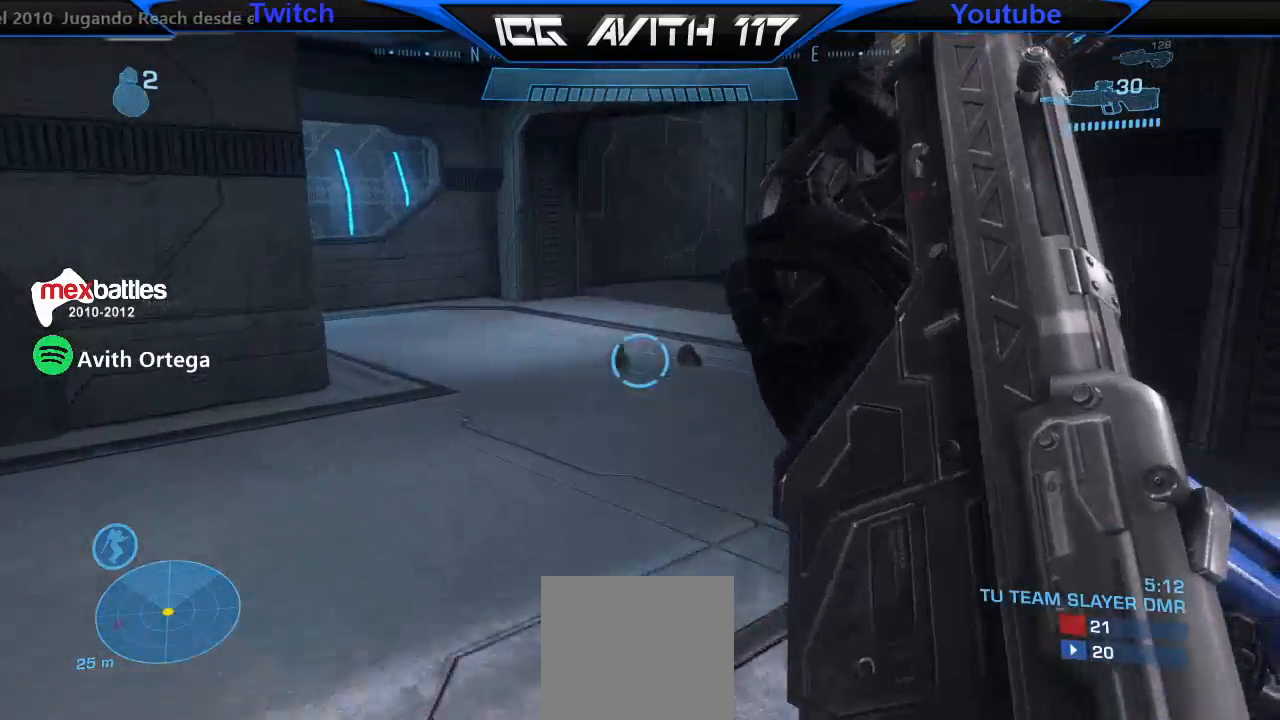
{"buttons": [], "left_stick": "up", "right_stick": "center", "events": [[33, "right_stick", "down"], [133, "right_stick", "down-right"], [300, "right_stick", "center"]]}
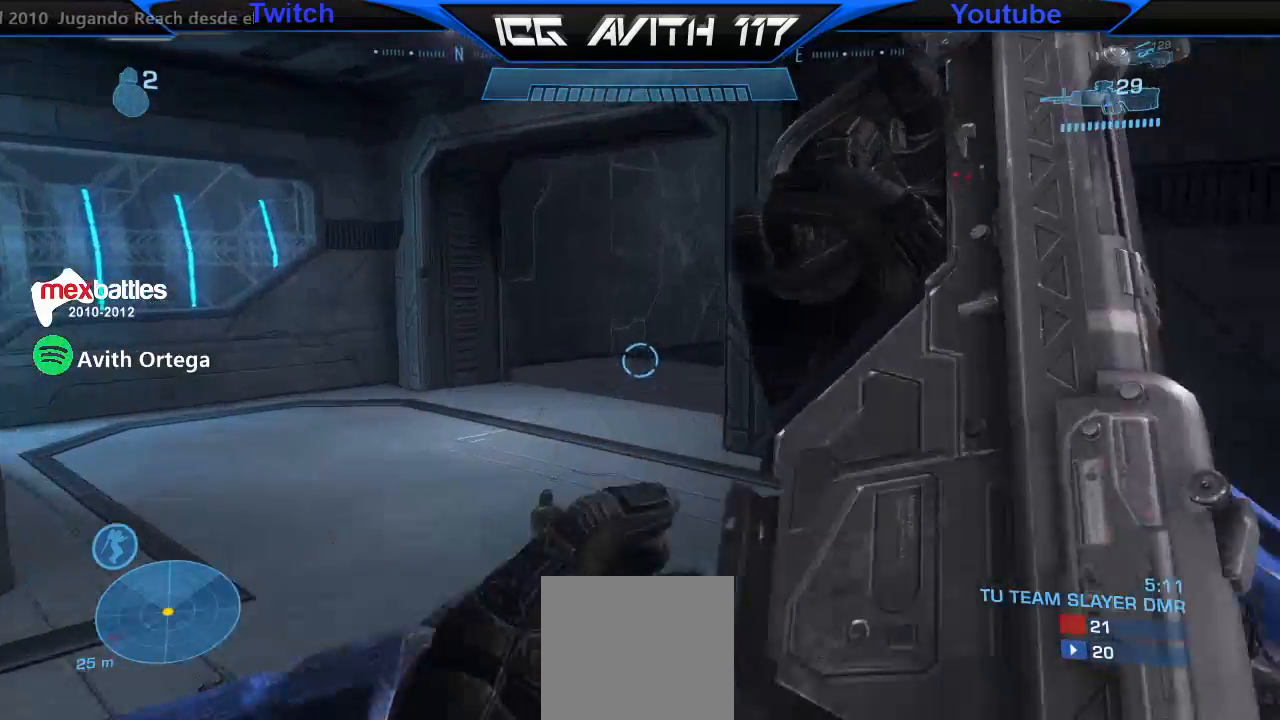
{"buttons": [], "left_stick": "up", "right_stick": "right", "events": [[367, "right_stick", "right"]]}
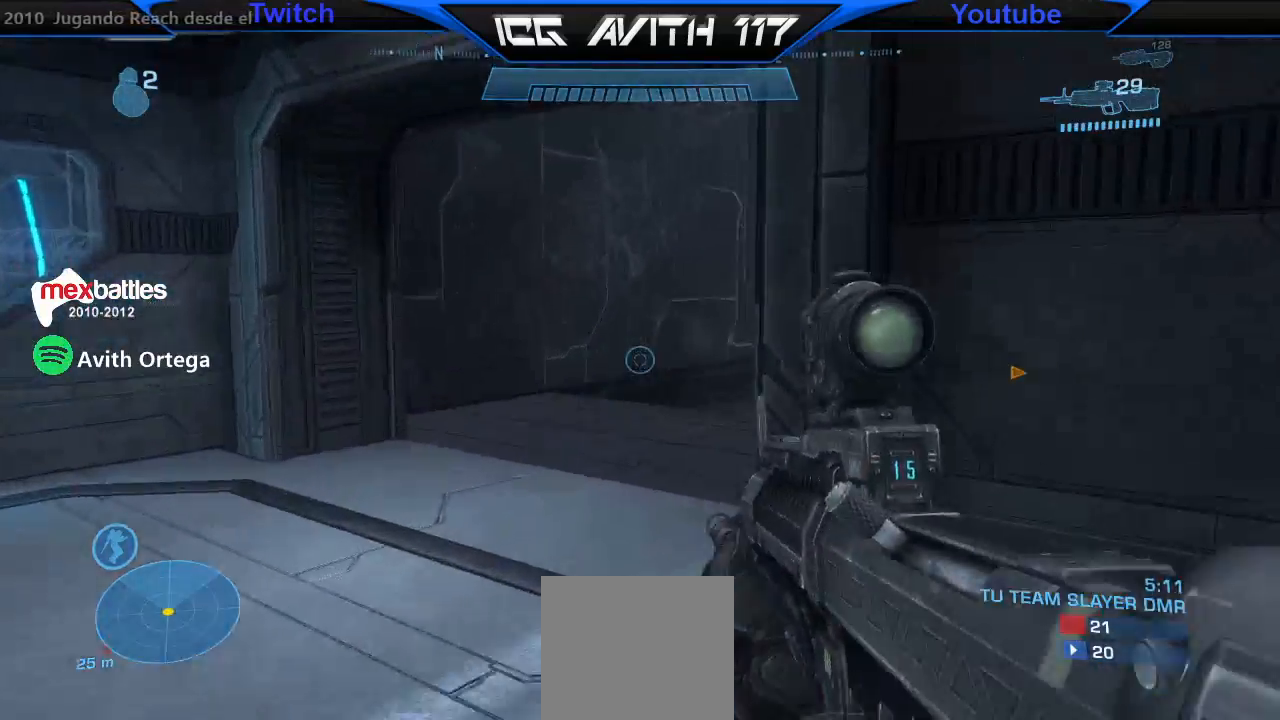
{"buttons": [], "left_stick": "up-left", "right_stick": "right", "events": [[33, "right_stick", "center"], [133, "right_stick", "right"], [167, "left_stick", "up-left"], [367, "right_stick", "center"], [467, "right_stick", "right"]]}
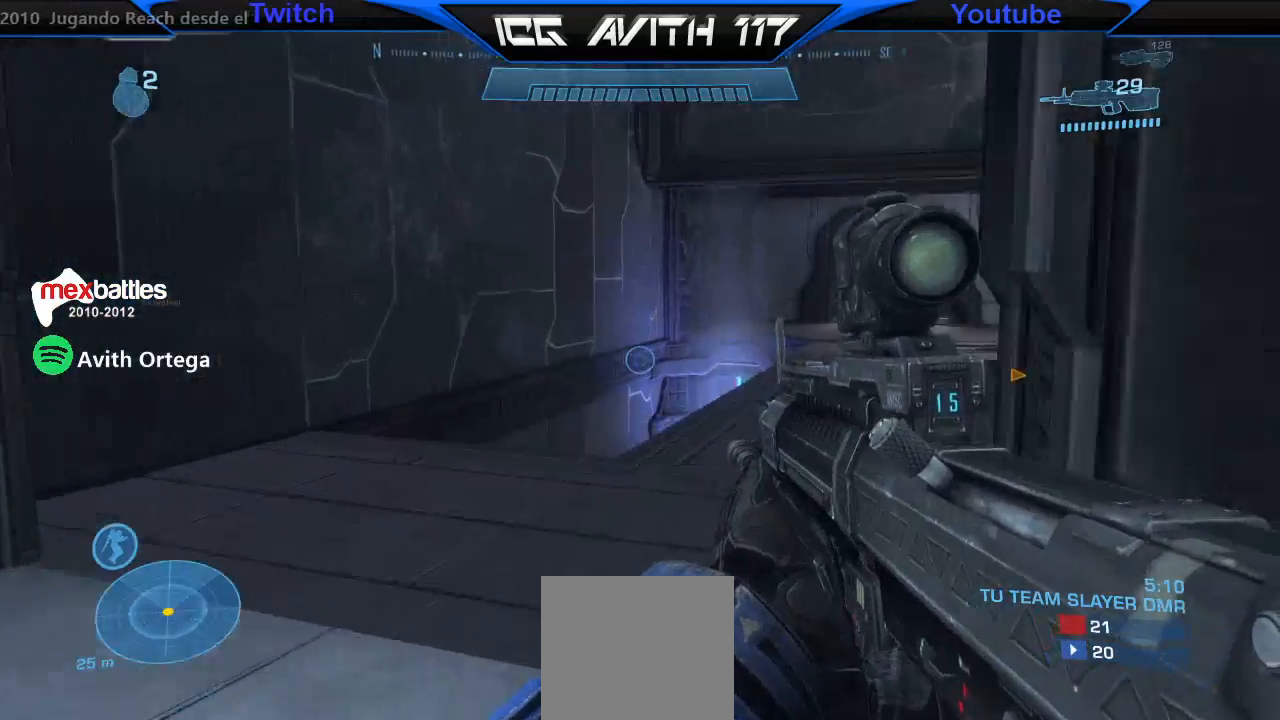
{"buttons": [], "left_stick": "up-left", "right_stick": "center", "events": [[200, "right_stick", "center"]]}
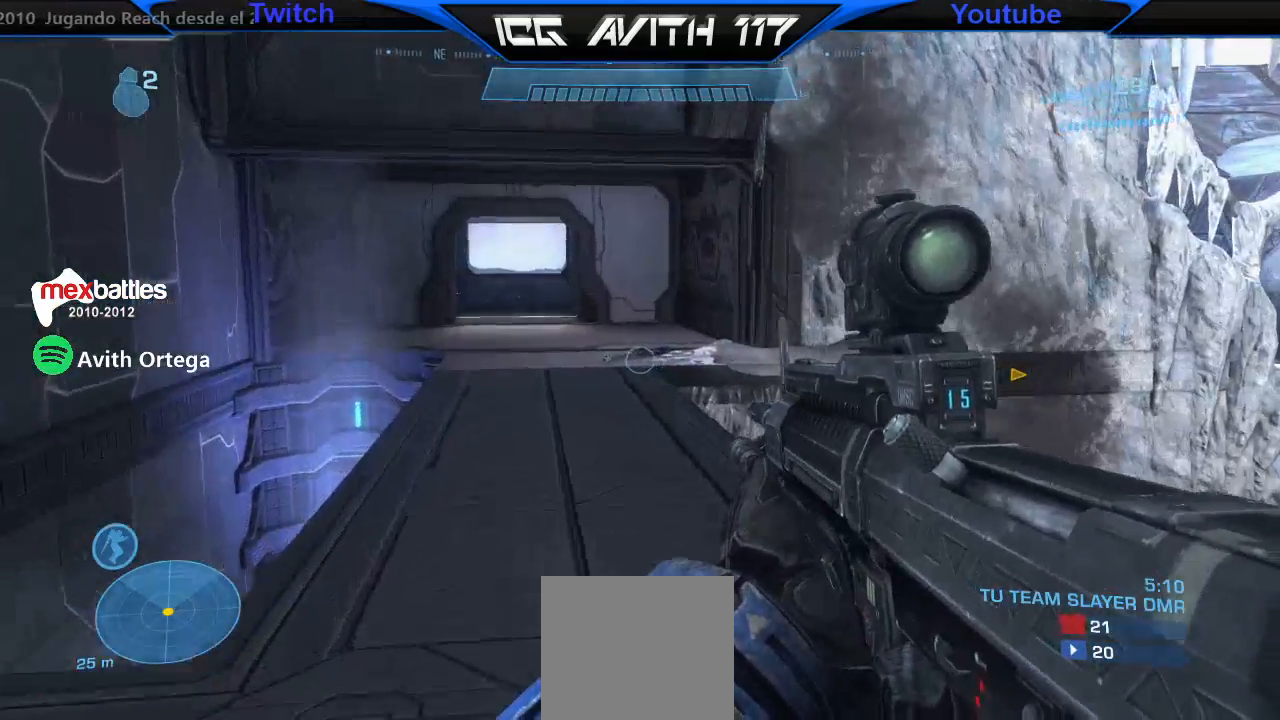
{"buttons": [], "left_stick": "up-left", "right_stick": "right", "events": [[33, "right_stick", "right"]]}
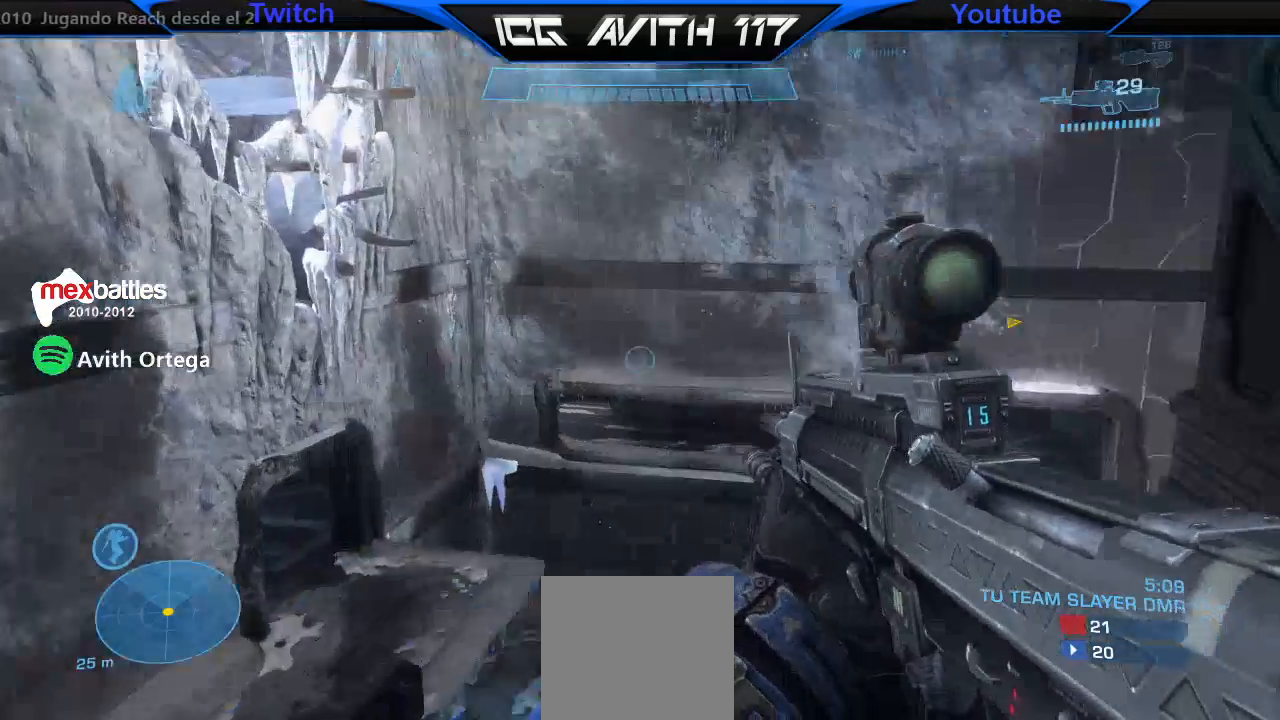
{"buttons": [], "left_stick": "down-left", "right_stick": "down-right", "events": [[100, "left_stick", "left"], [233, "left_stick", "down-left"], [367, "right_stick", "down-right"]]}